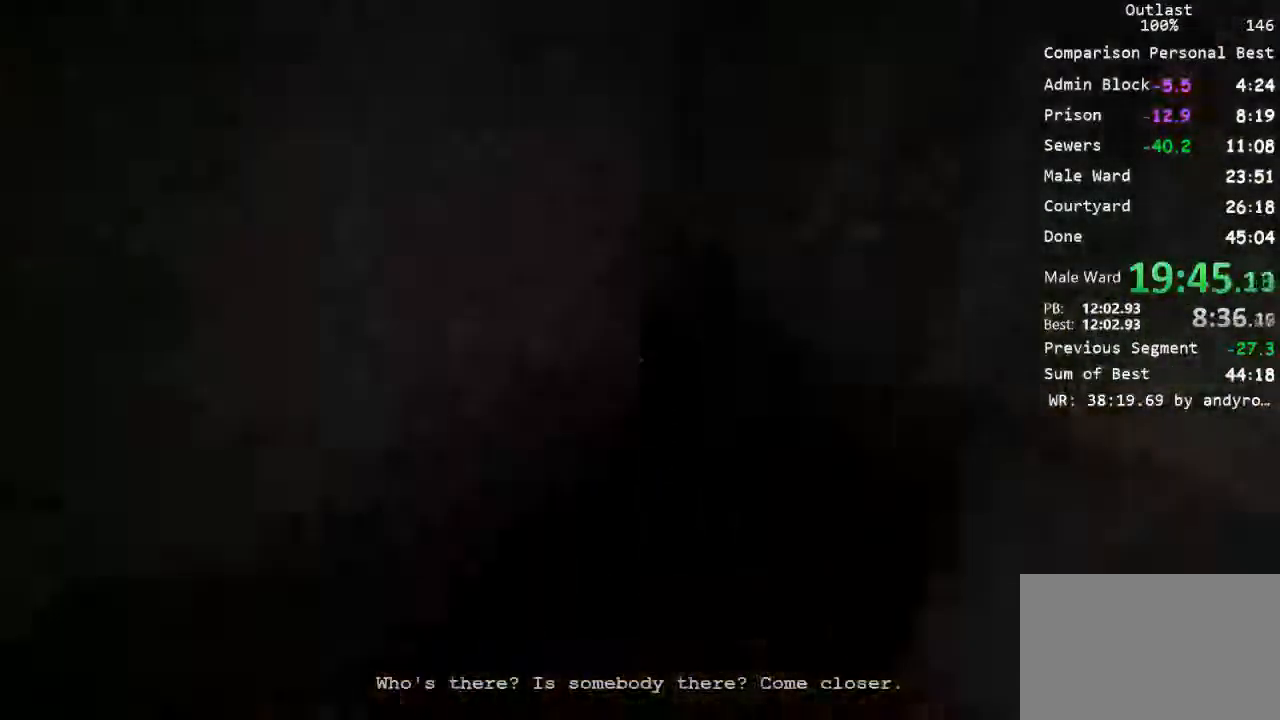
Gameplay with keyboard and mouse; each line is a JSON object with the keys and mouse buttons held at the frame after it. "events" lists presses ("down") and releases ("up") of "1", "2", "3", "4", "5", "a", "alt", "c", "ctrl", "d", "e", "f", "q", "r", "s", "shift", "space", "tab", "v", "w", "x", "z", "mouse_left", "mouse_middle", "mouse_right", "mouse_wheel_up" and "mouse_wheel_down" between this image and that frame as [ms after this image, input, new state], when the widget could be followed in between. "mouse_left", "mouse_middle", "mouse_right", "mouse_wheel_up", "mouse_wheel_down" = the "left", "middle", "right", "wheel_up", "wheel_down" buttons of the "mouse" list. No other keys are recorded. Mouse movement is not recorded.
{"keys": ["c"], "mouse": [], "events": [[167, "d", "down"], [200, "shift", "up"], [300, "d", "up"], [433, "c", "down"], [500, "w", "up"]]}
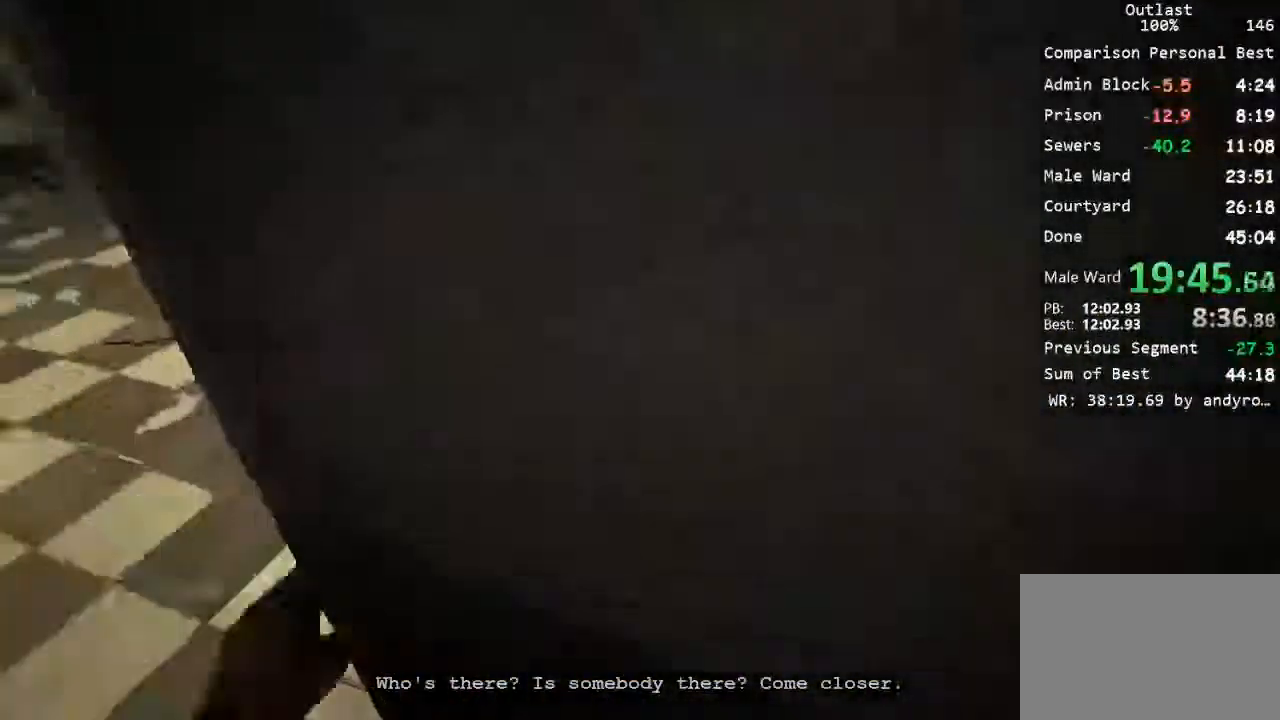
{"keys": ["c"], "mouse": [], "events": []}
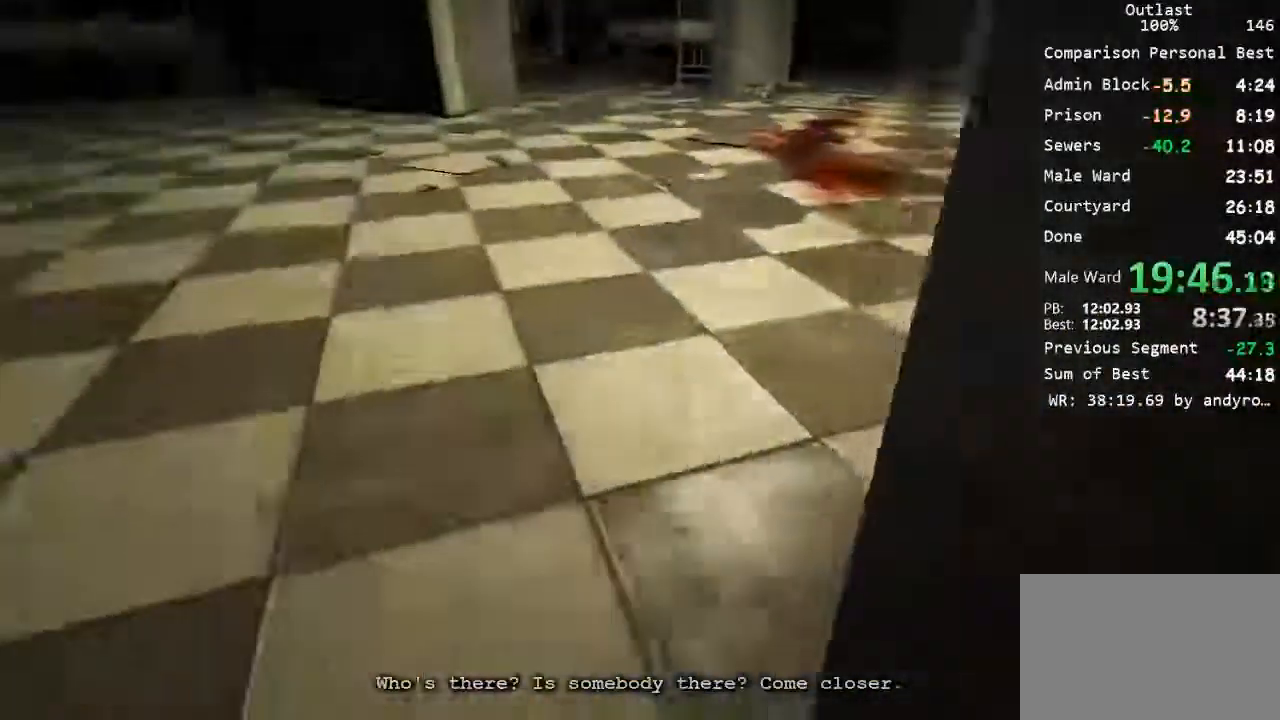
{"keys": ["c"], "mouse": [], "events": [[134, "d", "down"], [467, "d", "up"]]}
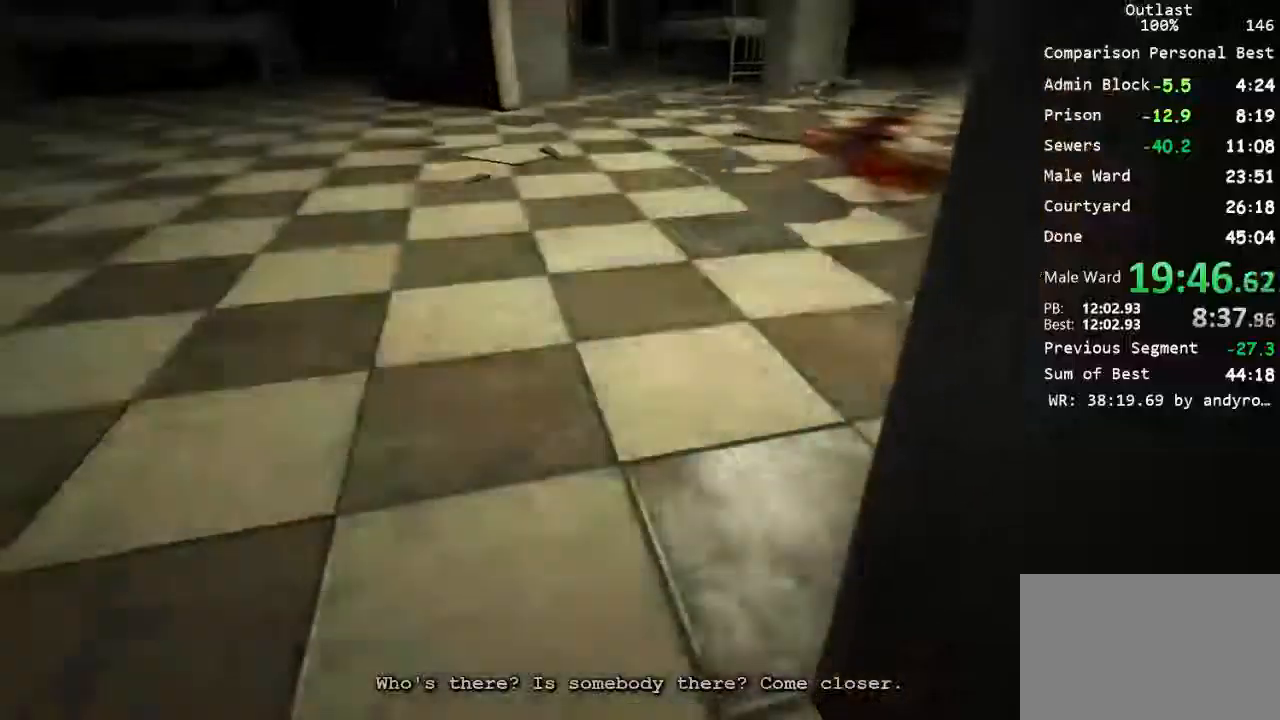
{"keys": ["c", "d"], "mouse": [], "events": [[400, "d", "down"]]}
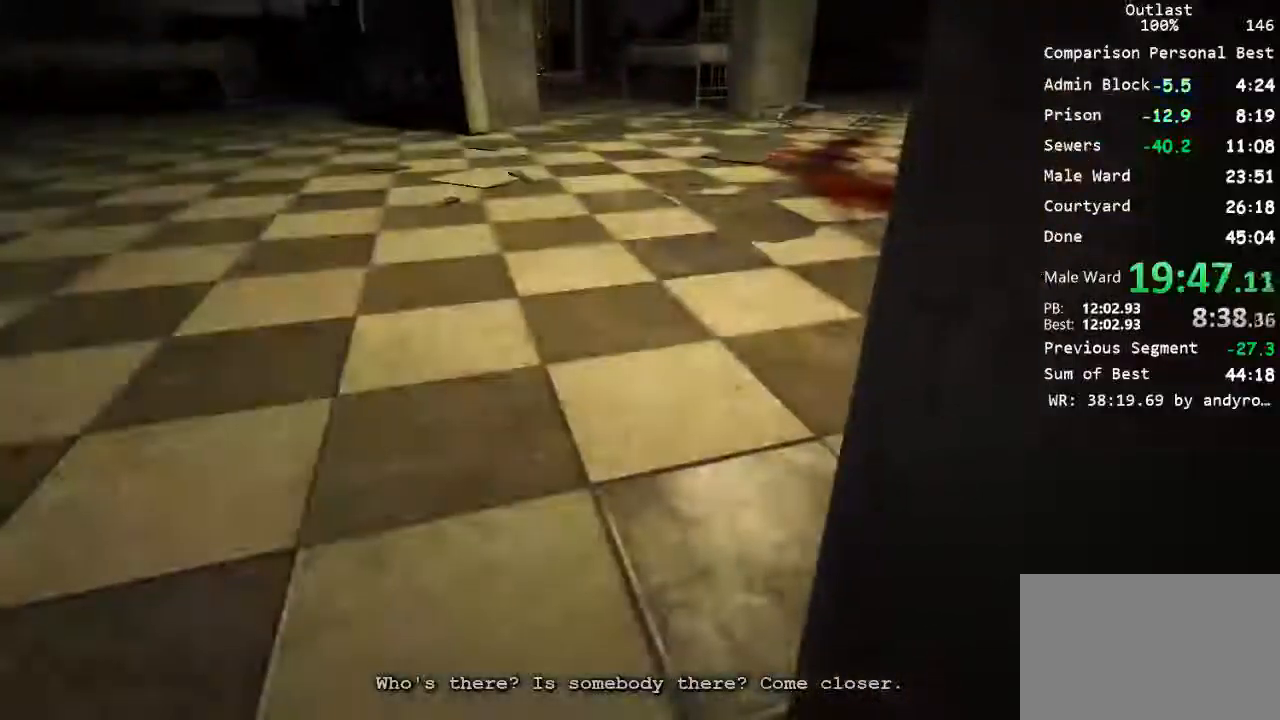
{"keys": ["c"], "mouse": [], "events": [[34, "d", "up"]]}
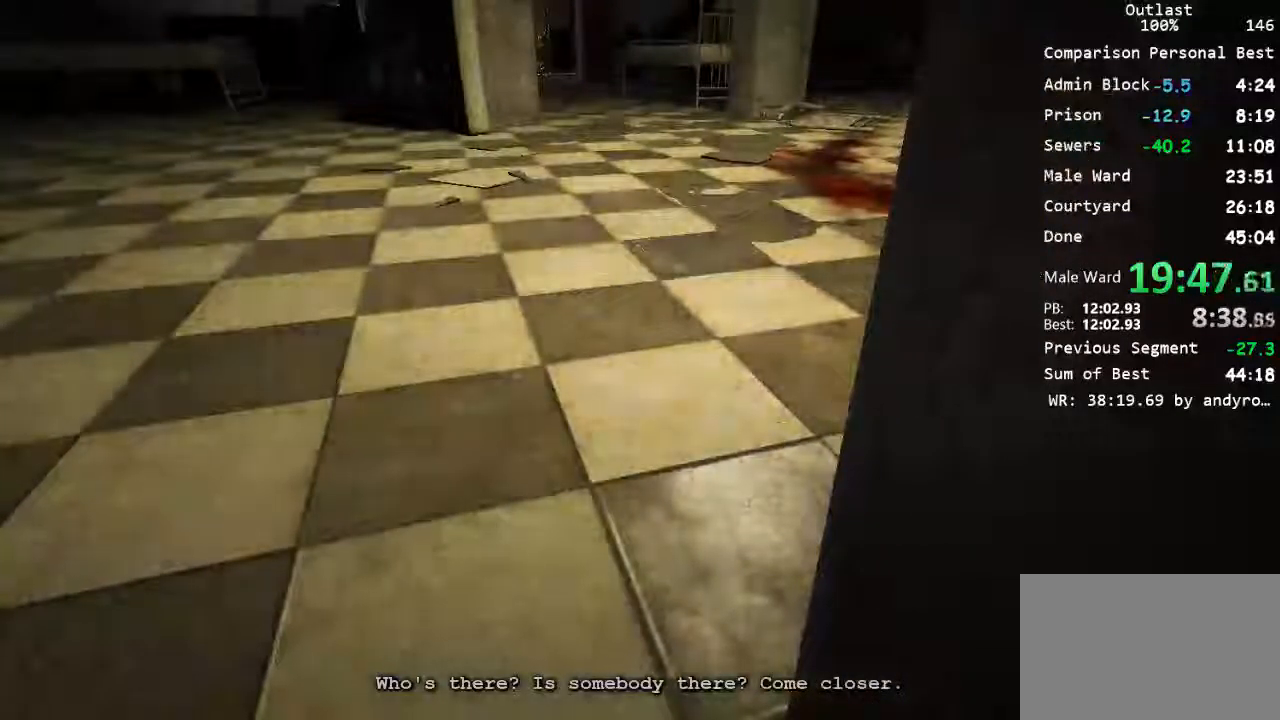
{"keys": ["c"], "mouse": [], "events": []}
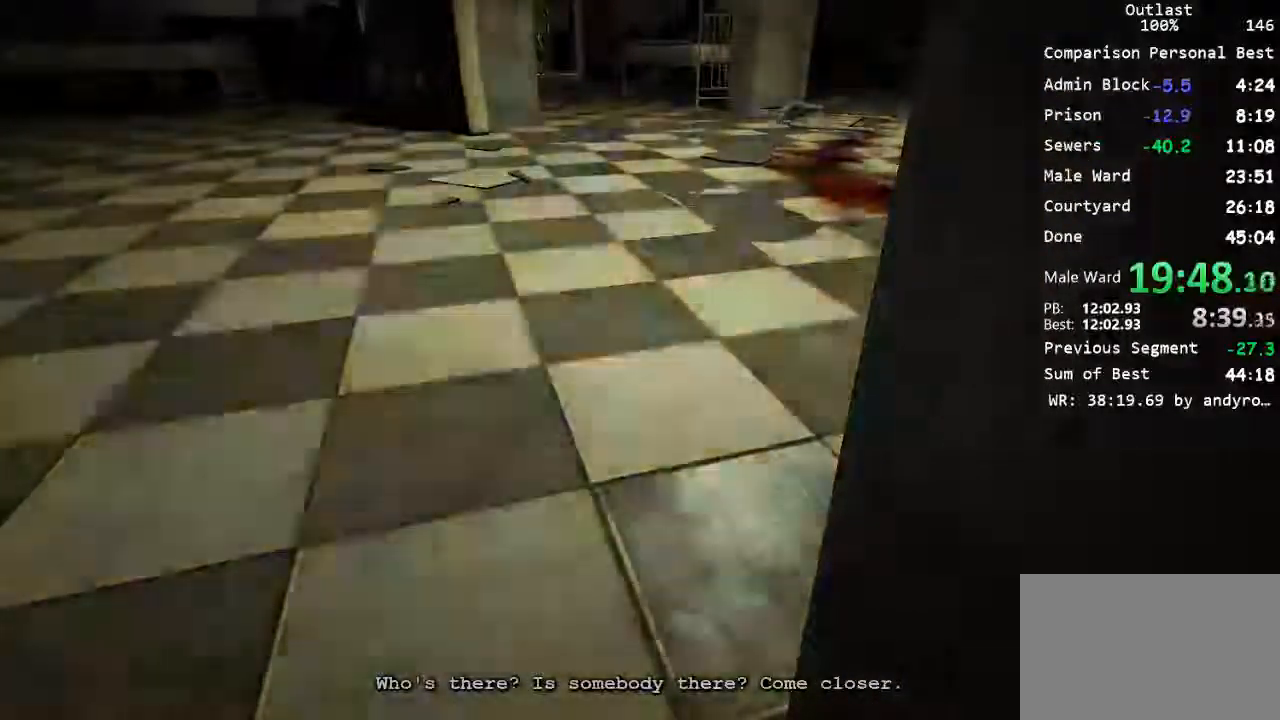
{"keys": ["c"], "mouse": [], "events": []}
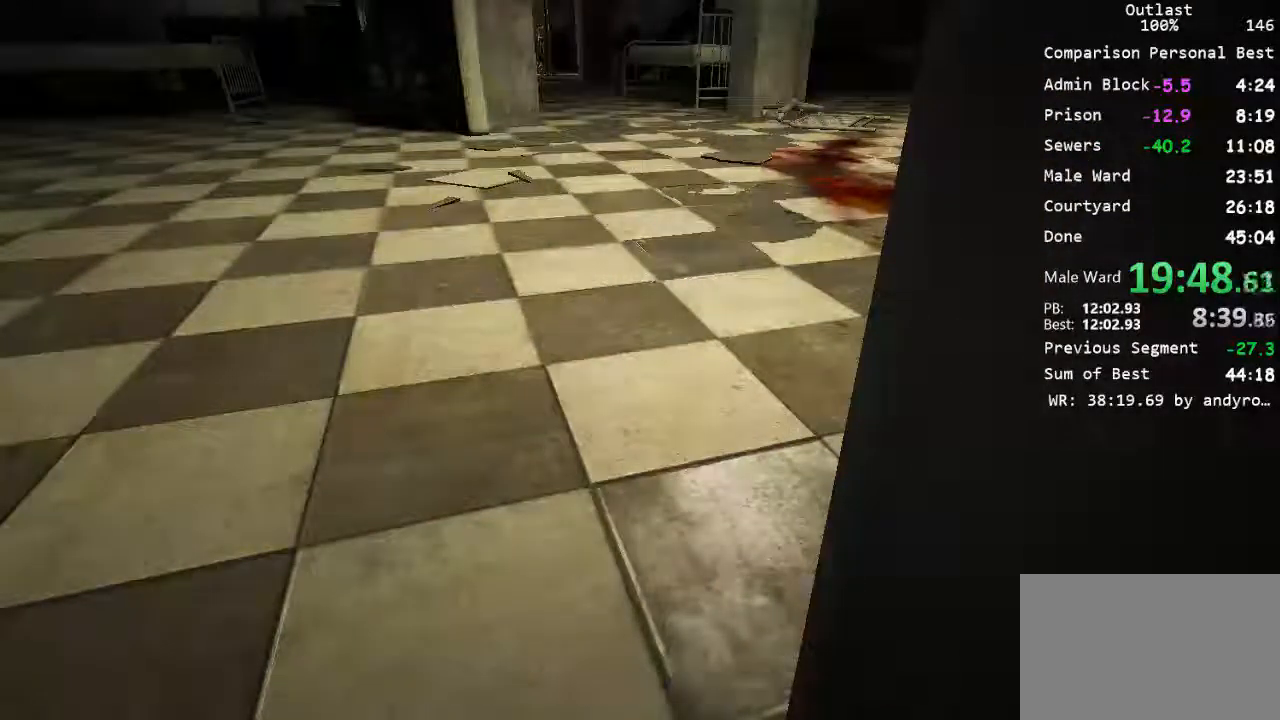
{"keys": ["c"], "mouse": [], "events": []}
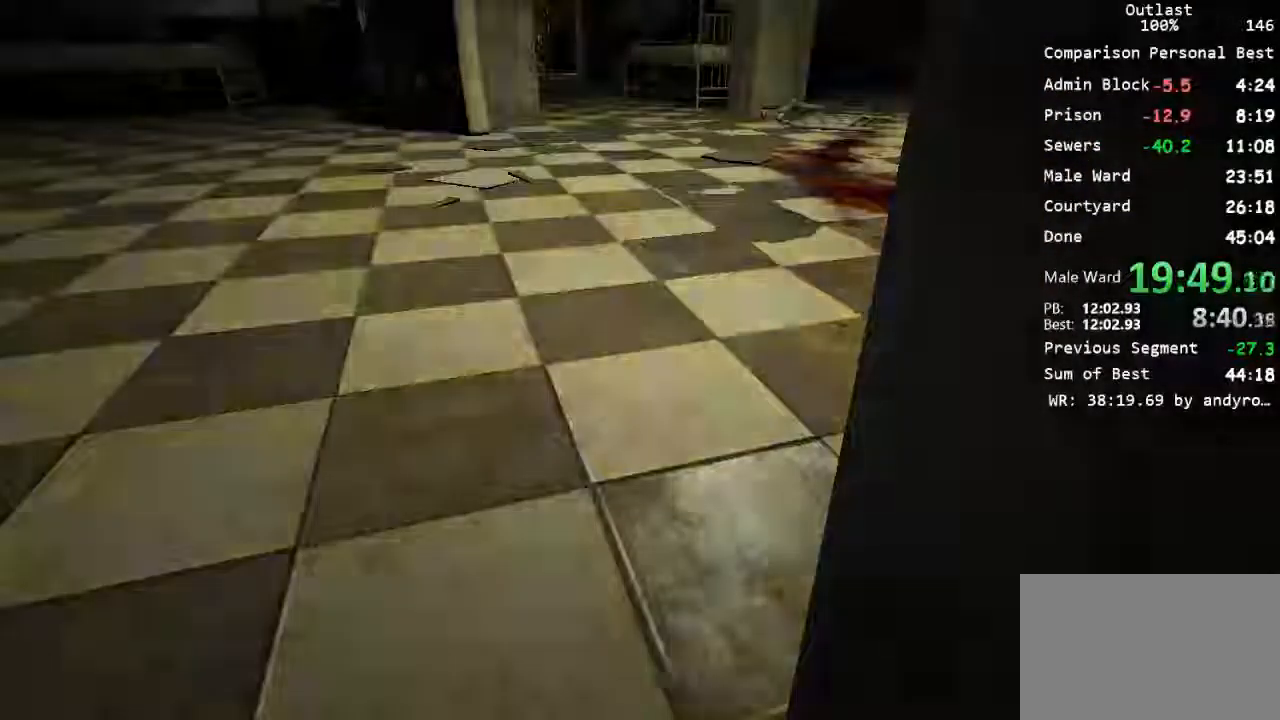
{"keys": ["c"], "mouse": [], "events": []}
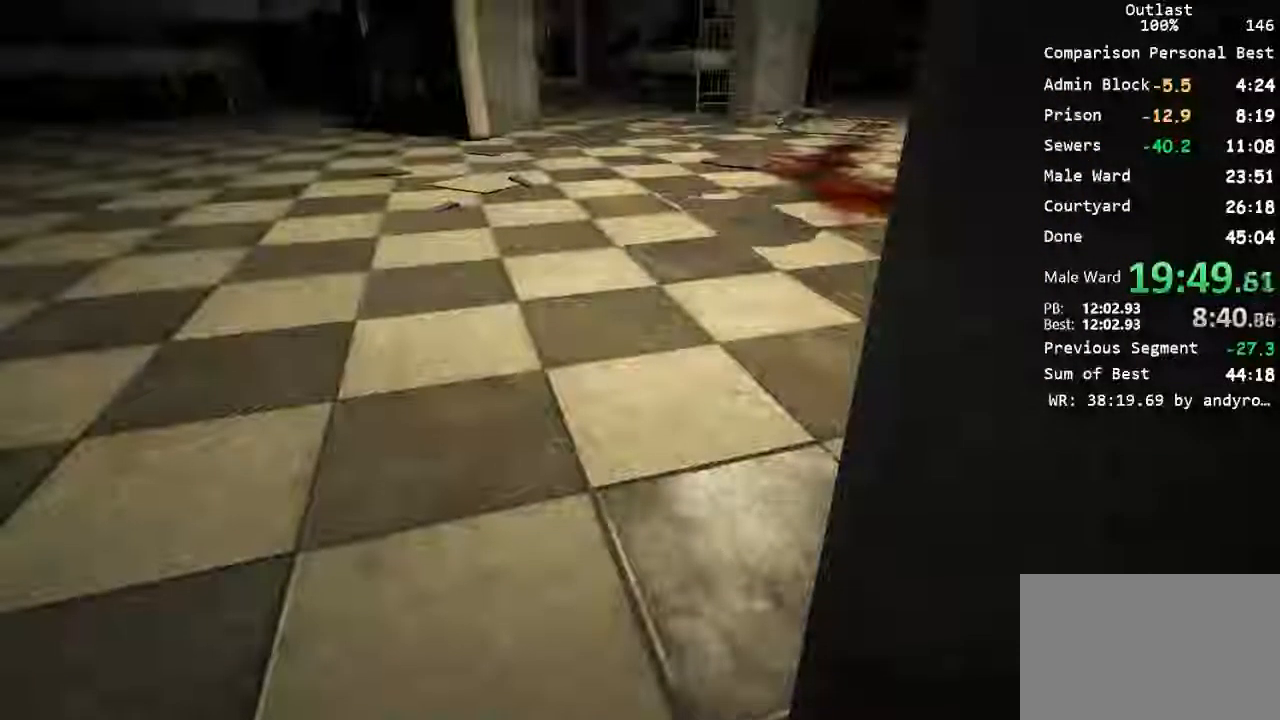
{"keys": ["c"], "mouse": [], "events": []}
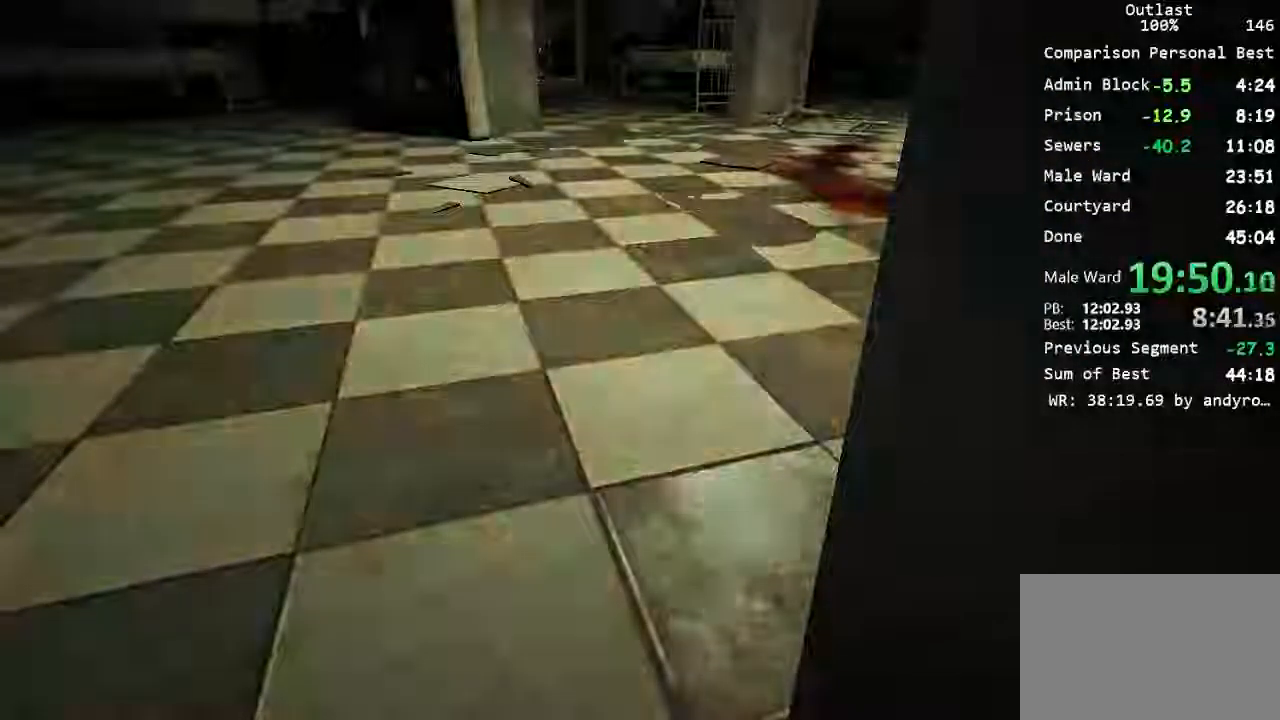
{"keys": ["c"], "mouse": [], "events": []}
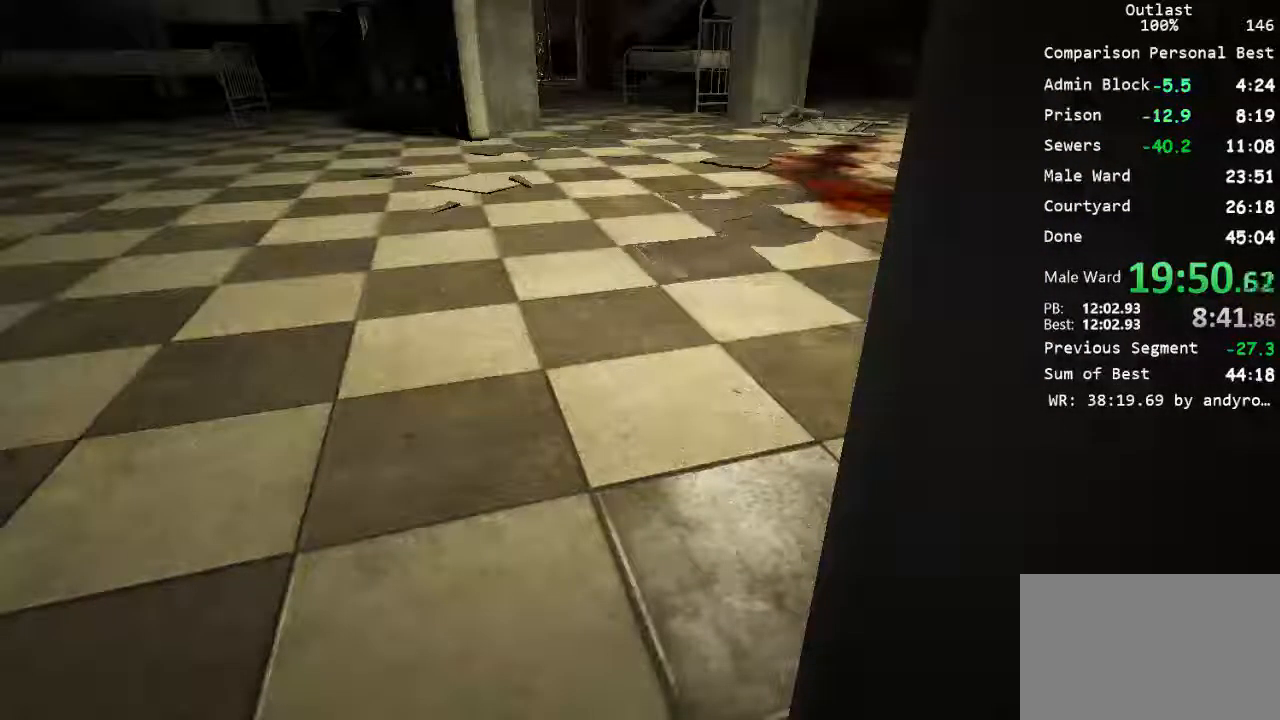
{"keys": ["c"], "mouse": [], "events": []}
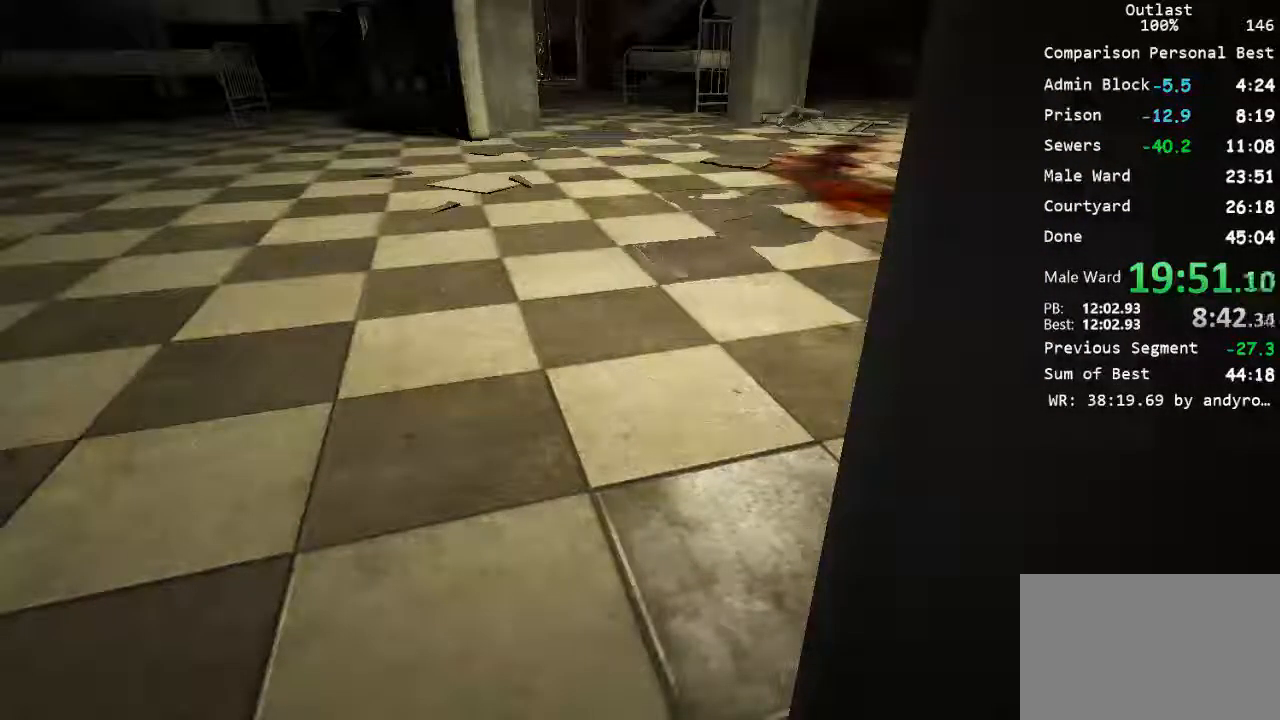
{"keys": ["c"], "mouse": [], "events": []}
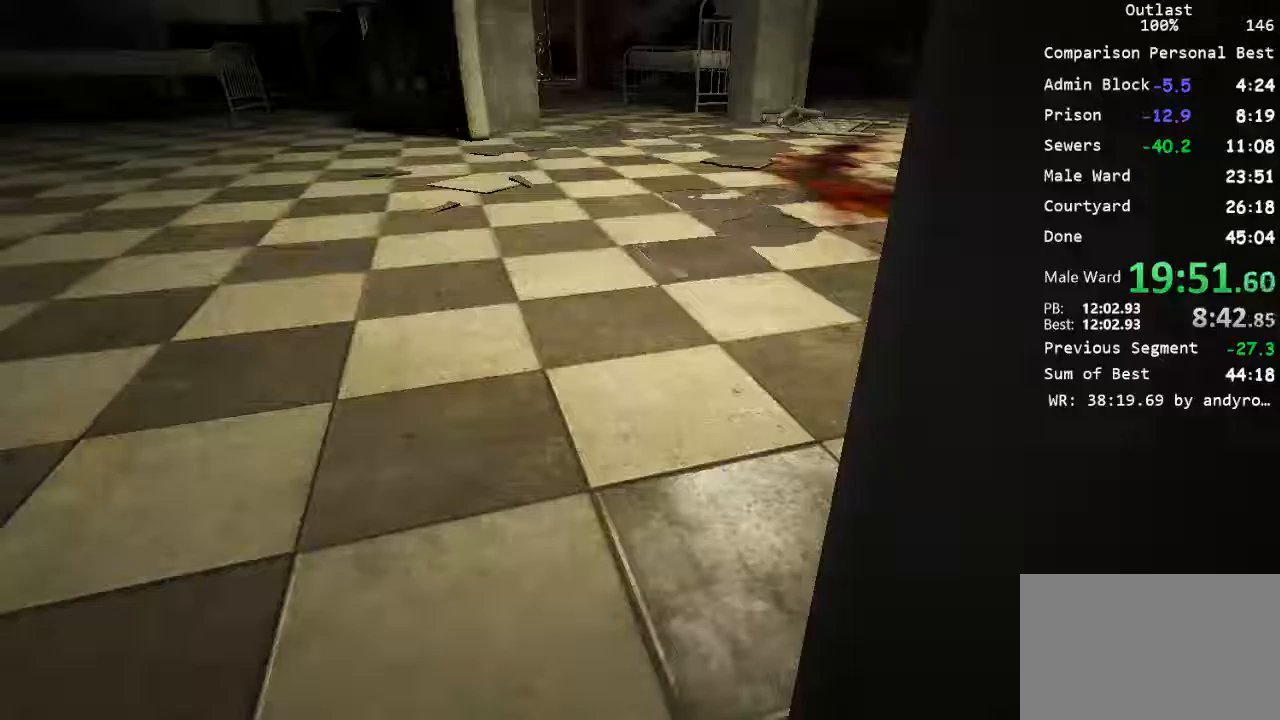
{"keys": [], "mouse": [], "events": [[433, "c", "up"]]}
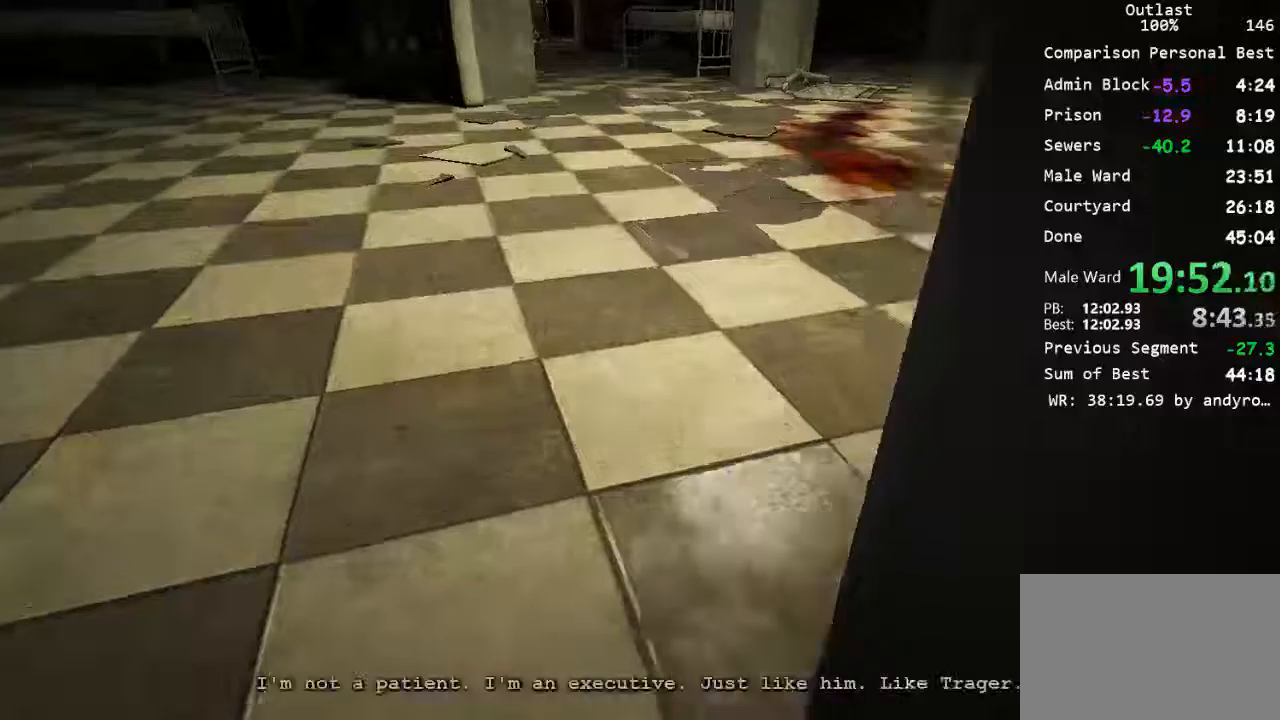
{"keys": [], "mouse": [], "events": []}
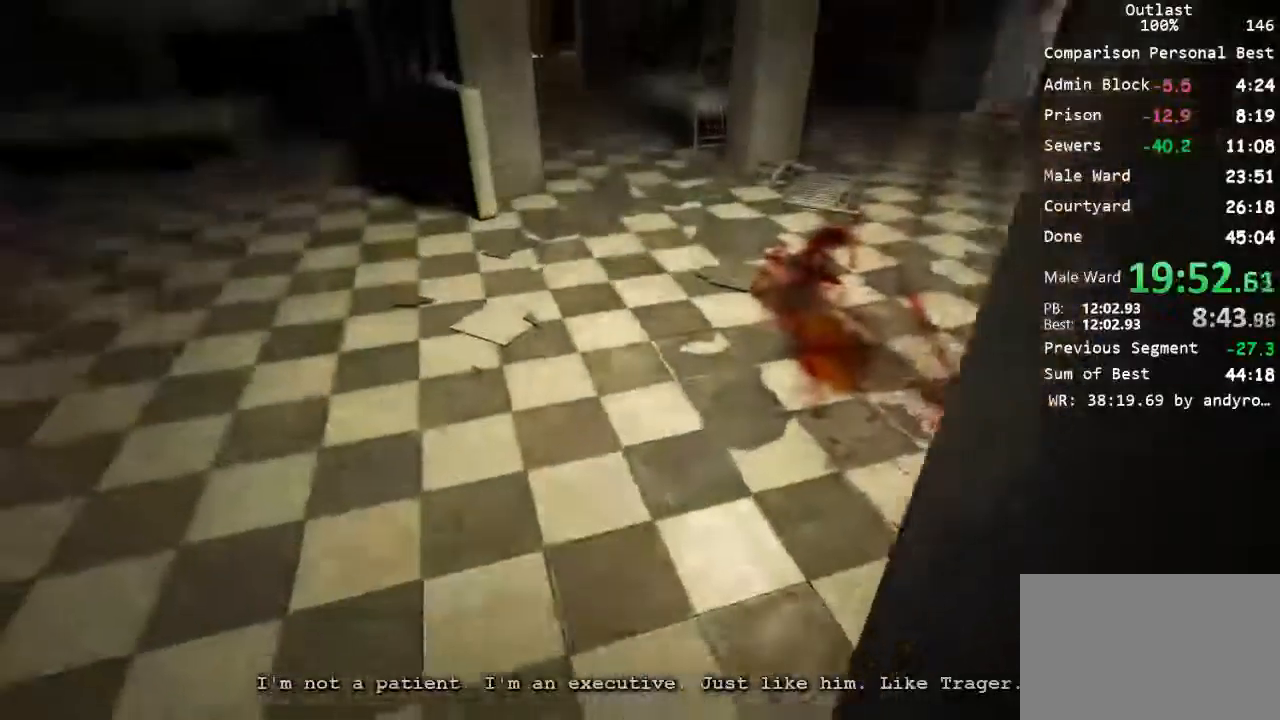
{"keys": ["c"], "mouse": [], "events": [[200, "c", "down"]]}
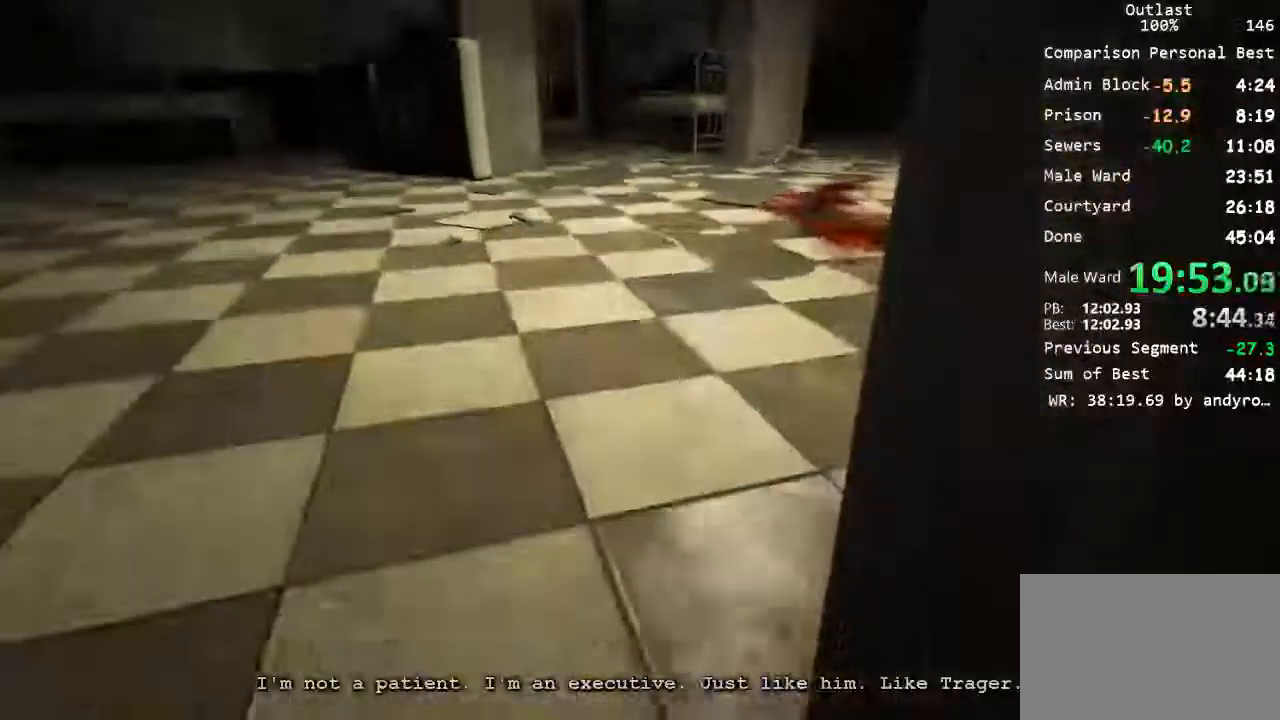
{"keys": ["c"], "mouse": [], "events": []}
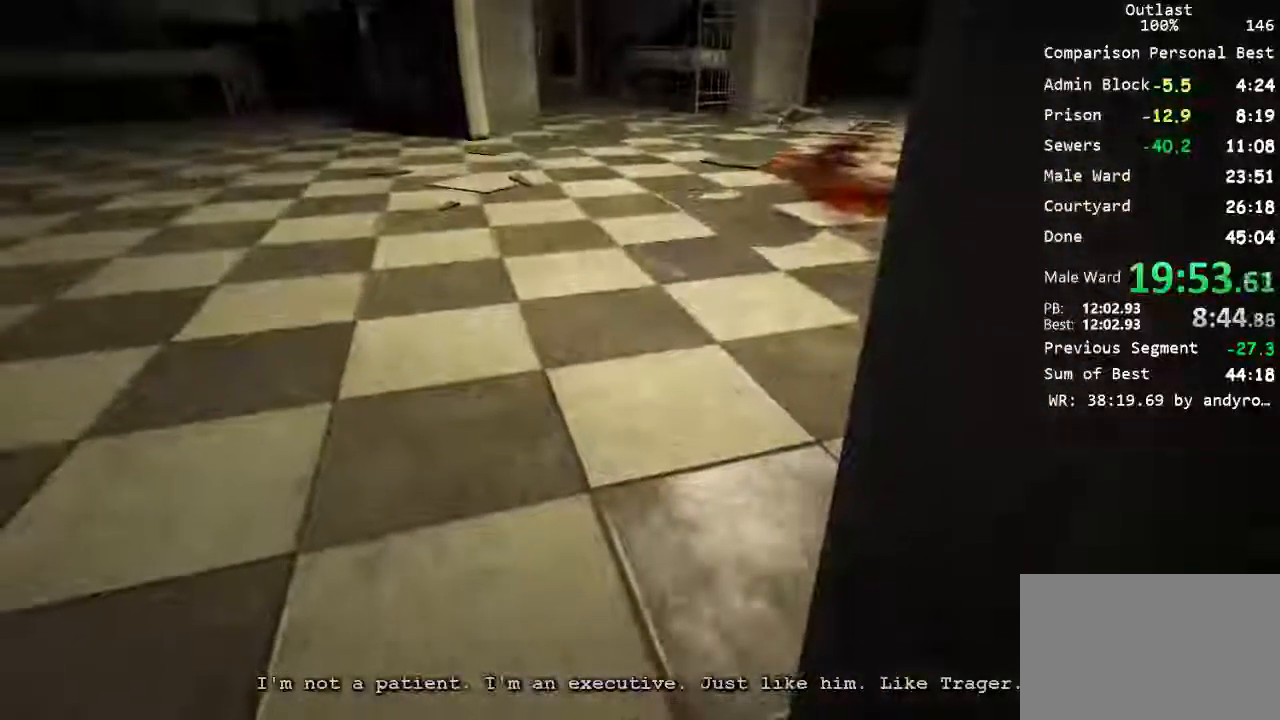
{"keys": ["c", "d"], "mouse": [], "events": [[267, "d", "down"]]}
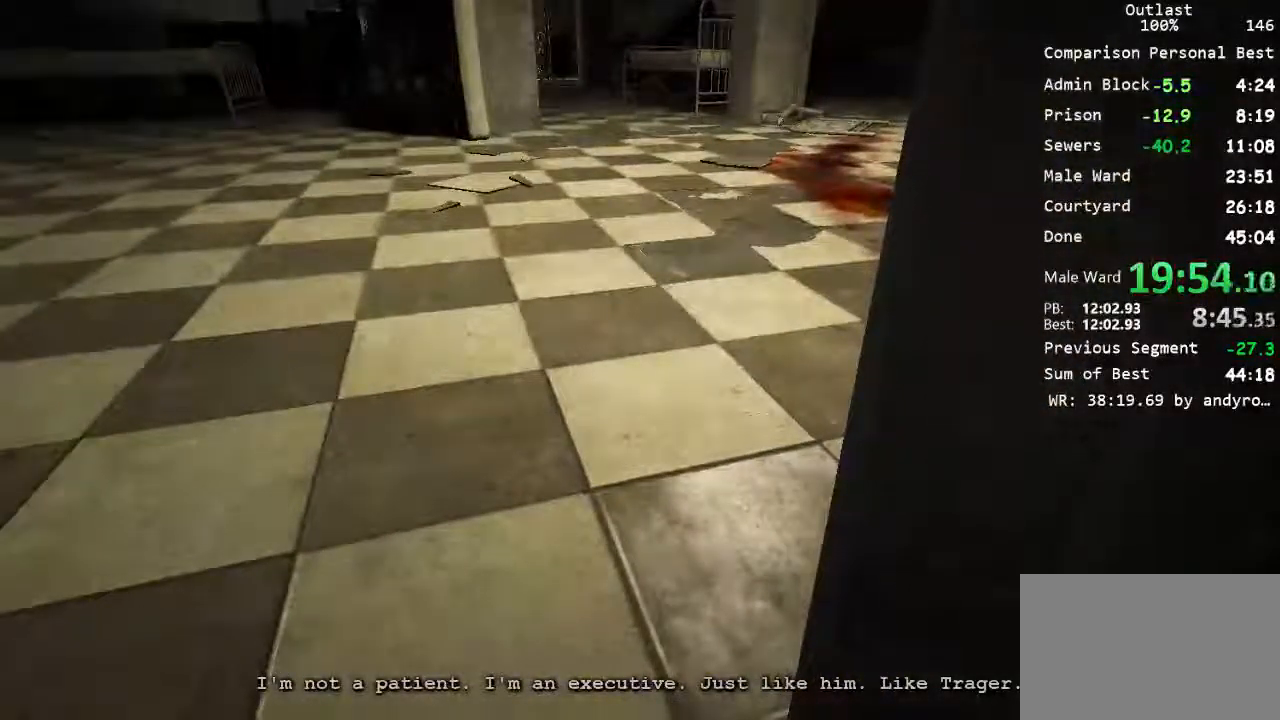
{"keys": ["c"], "mouse": [], "events": [[133, "d", "up"]]}
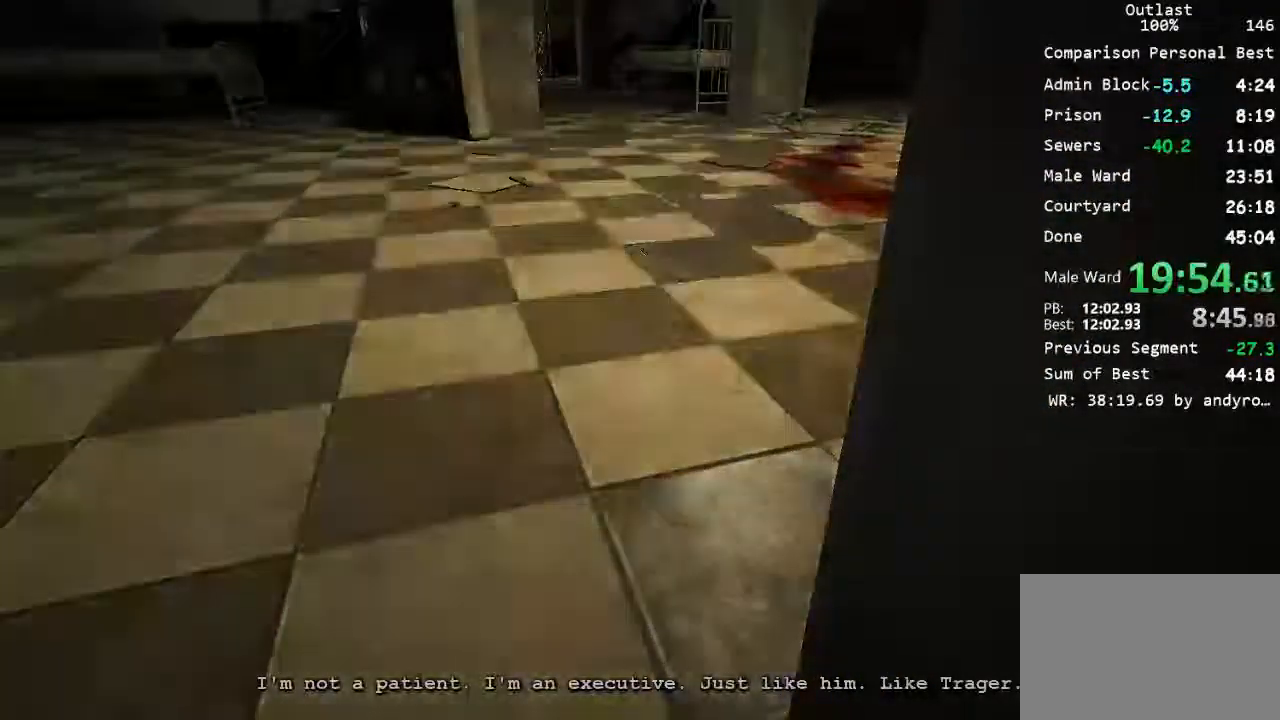
{"keys": ["c"], "mouse": [], "events": [[433, "mouse_right", "down"], [500, "mouse_right", "up"]]}
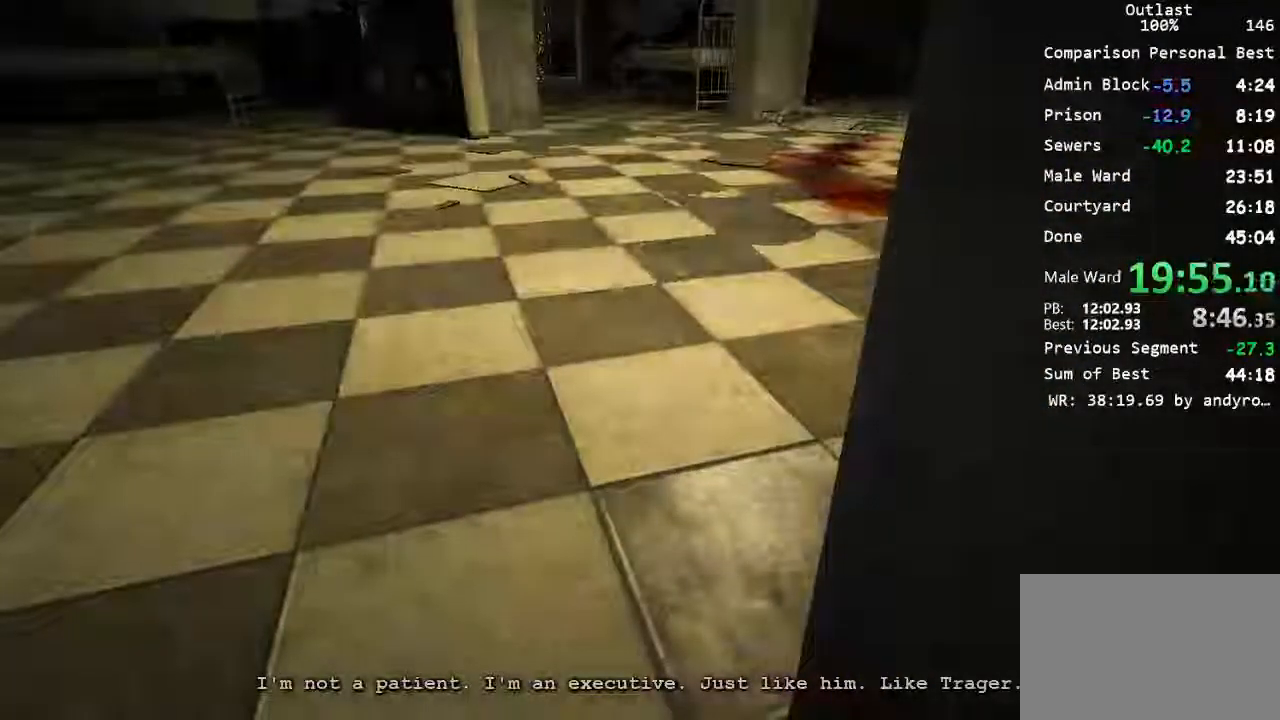
{"keys": ["c"], "mouse": [], "events": []}
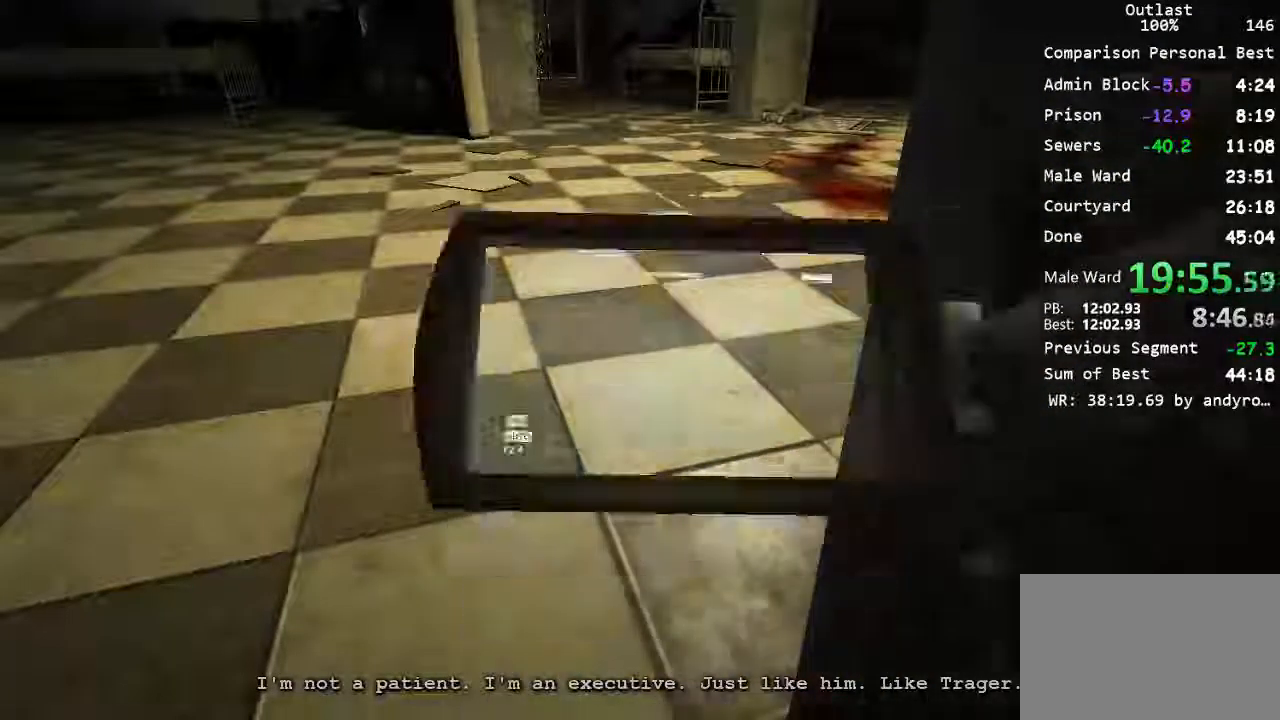
{"keys": ["c"], "mouse": [], "events": []}